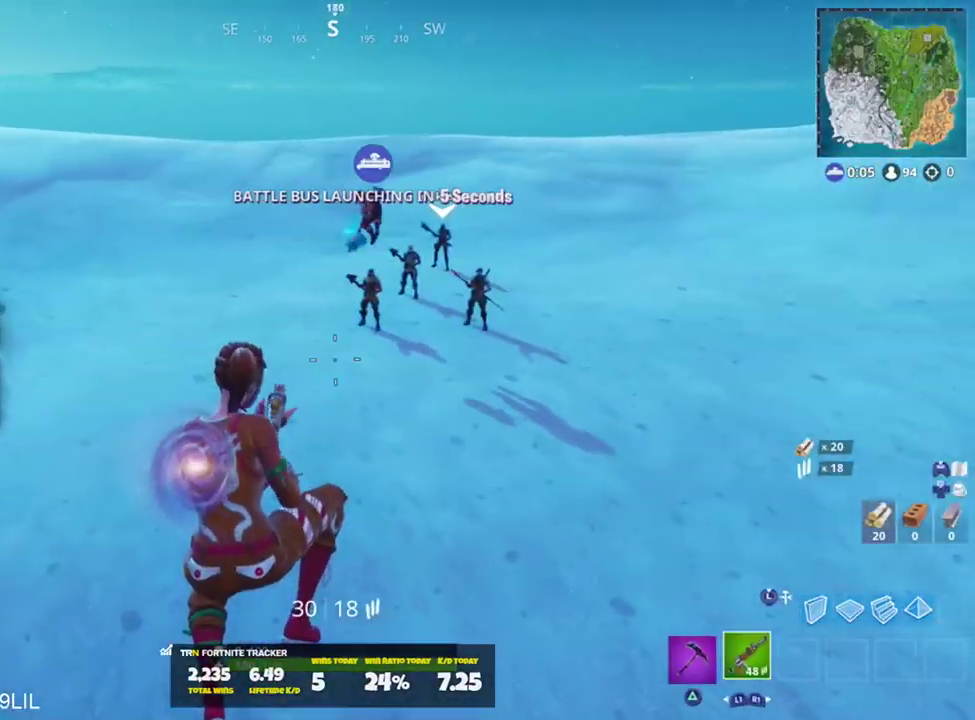
Gameplay with a controller (PlayStation layout); each line is a JSON object with the inputs held at the frame after it. "events" lists button and stick changes between this image and that frame as [ms after this image, input, new state], when the widget could be followed in between. Not read: TOUCHPAD.
{"buttons": [], "left_stick": "up-right", "right_stick": "up", "events": [[150, "left_stick", "up"], [284, "left_stick", "up-right"]]}
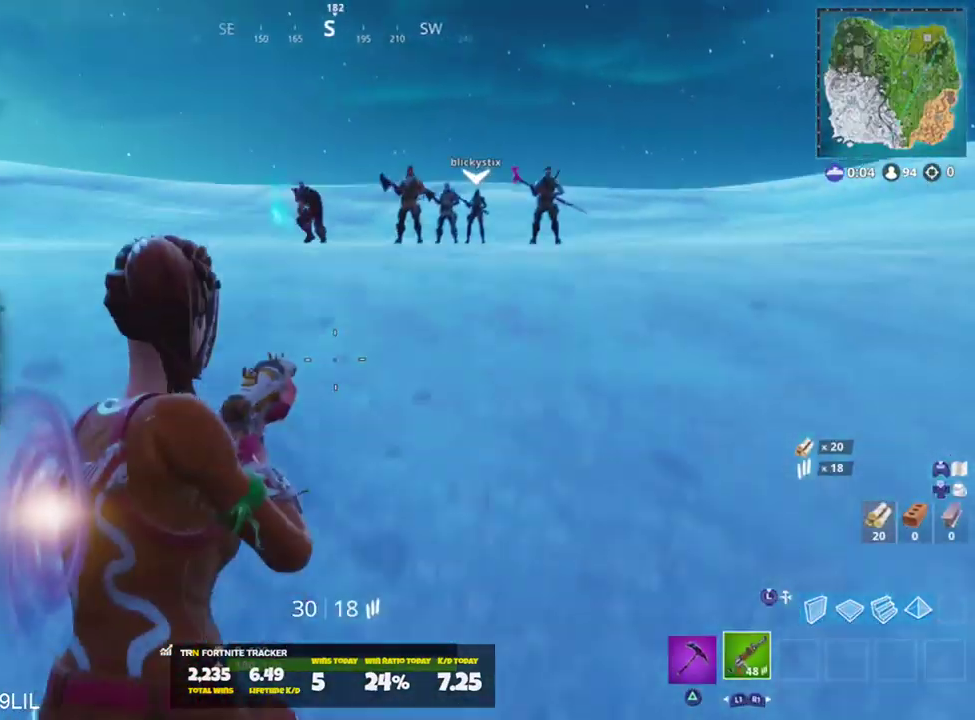
{"buttons": [], "left_stick": "up-right", "right_stick": "up-right", "events": [[183, "right_stick", "center"], [283, "R3", "down"], [350, "R3", "up"], [383, "right_stick", "up-right"]]}
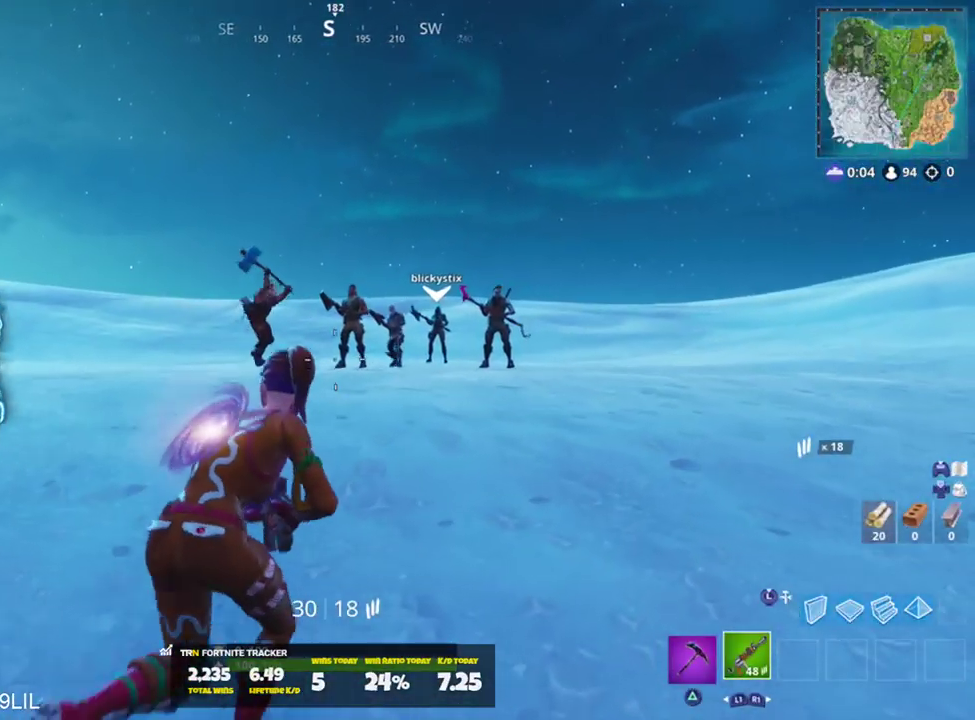
{"buttons": ["L2"], "left_stick": "up-right", "right_stick": "center", "events": [[117, "L2", "down"], [117, "right_stick", "center"], [150, "R3", "down"], [217, "R3", "up"], [217, "right_stick", "up-right"], [250, "left_stick", "up"], [384, "left_stick", "up-right"], [384, "right_stick", "center"]]}
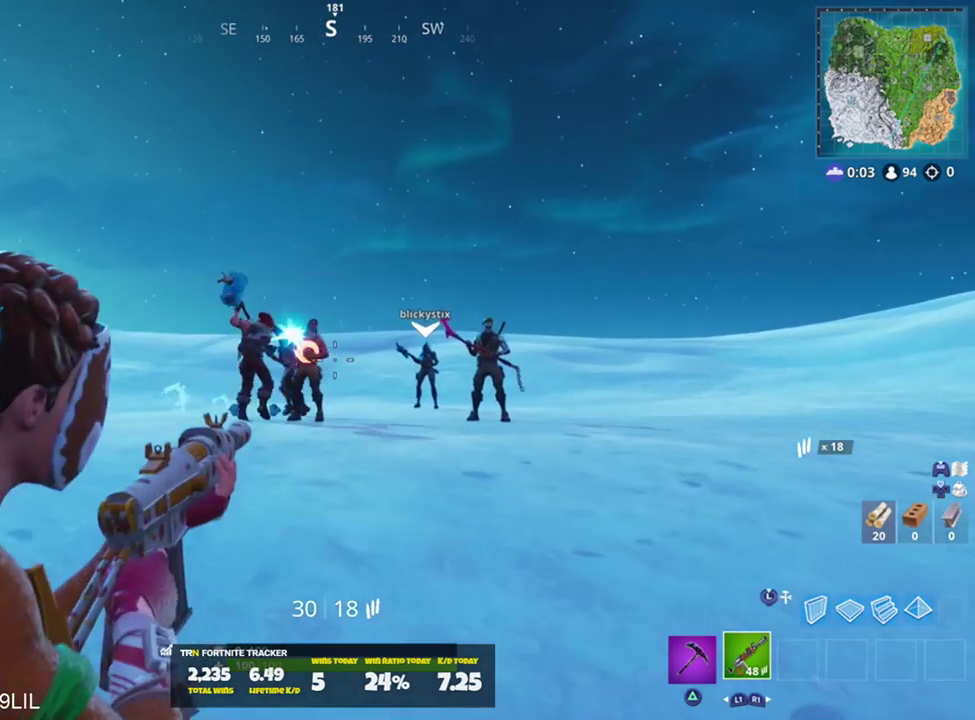
{"buttons": ["R3"], "left_stick": "up-right", "right_stick": "center", "events": [[83, "left_stick", "center"], [116, "L2", "up"], [200, "left_stick", "up-right"], [250, "R3", "down"], [350, "R3", "up"], [500, "R3", "down"]]}
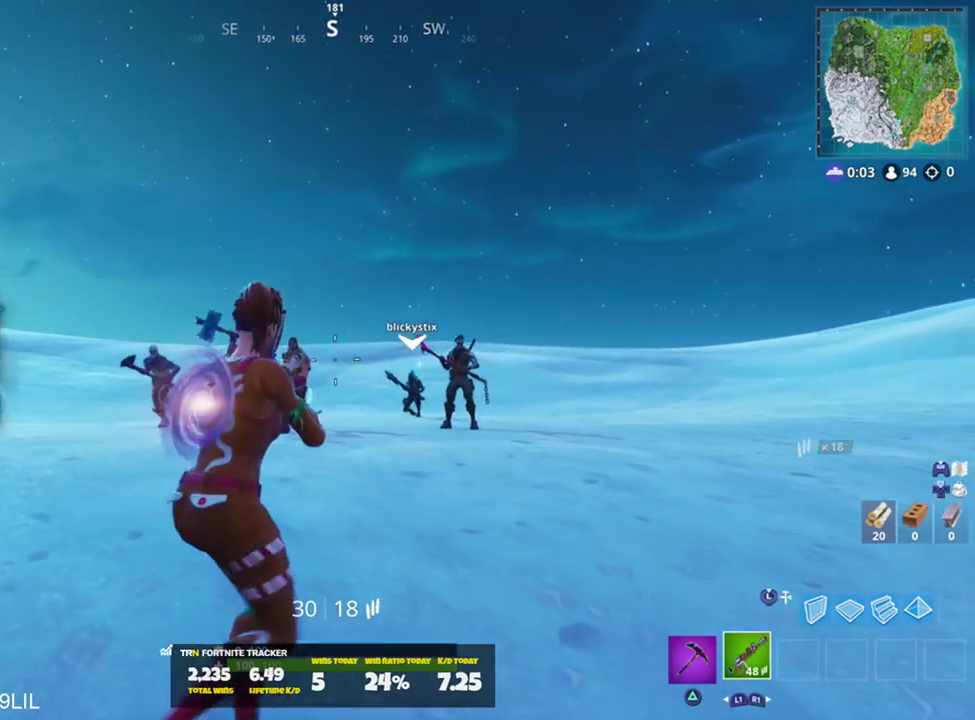
{"buttons": [], "left_stick": "up-right", "right_stick": "down-right", "events": [[117, "R3", "up"], [367, "CROSS", "down"], [434, "right_stick", "down-right"], [467, "CROSS", "up"]]}
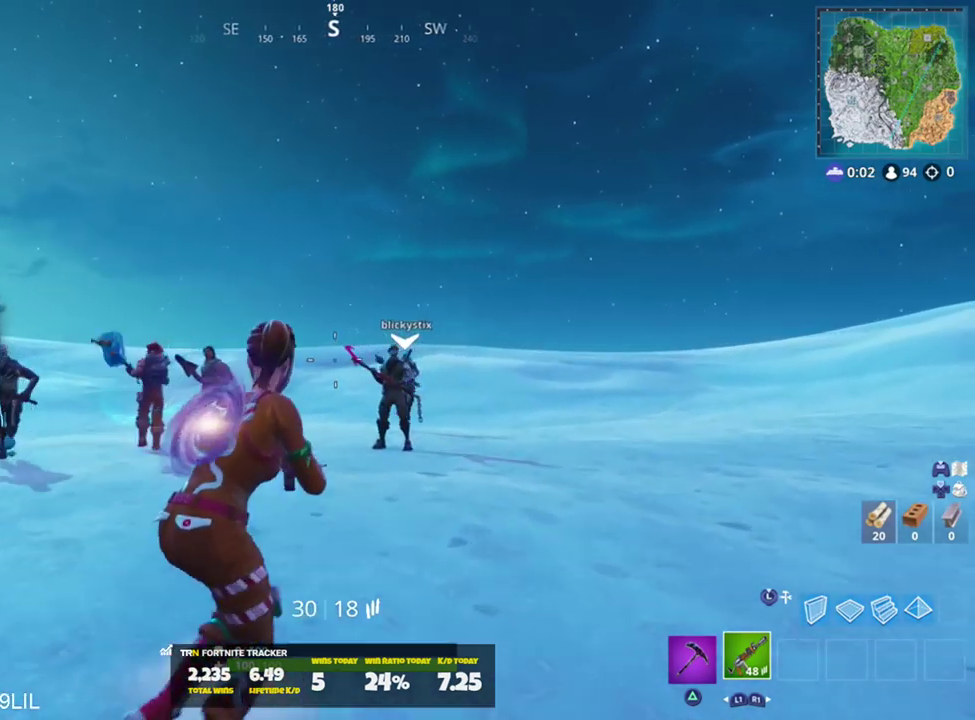
{"buttons": [], "left_stick": "center", "right_stick": "center", "events": [[66, "right_stick", "center"], [166, "left_stick", "center"]]}
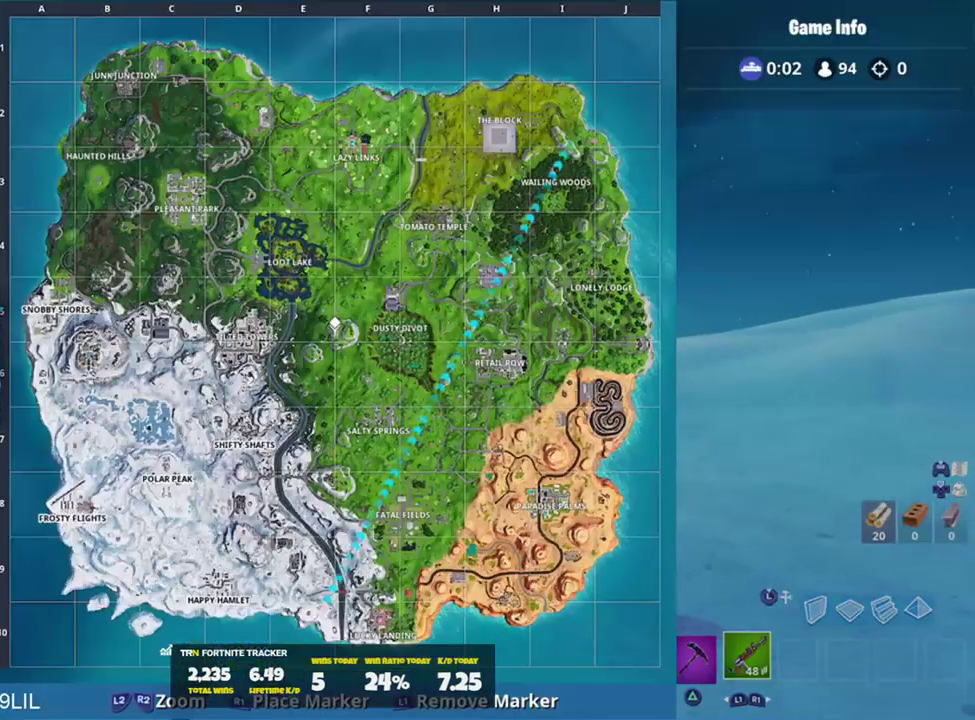
{"buttons": [], "left_stick": "center", "right_stick": "center", "events": []}